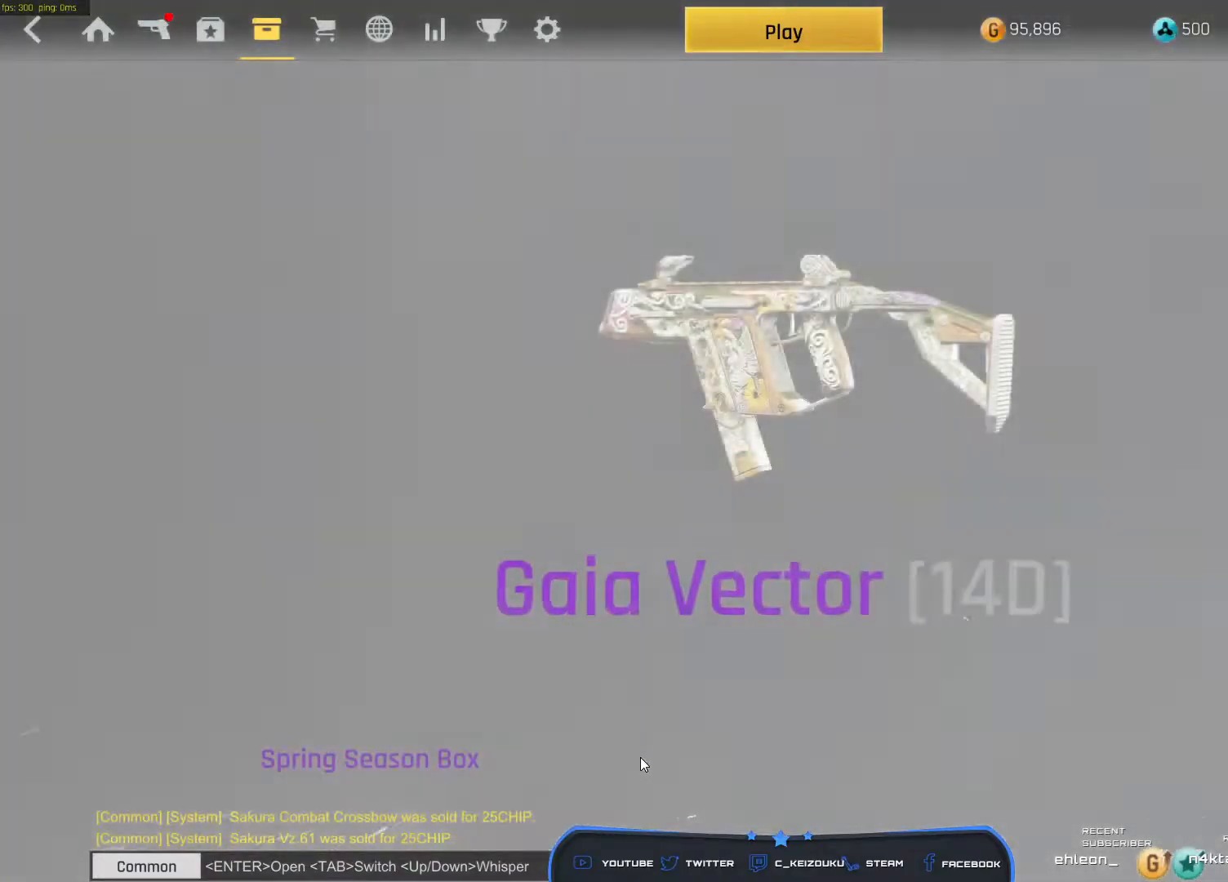
Gameplay with keyboard and mouse; each line is a JSON object with the keys and mouse buttons held at the frame after it. "events" lists presses ("down") and releases ("up") of "a", "ctrl", "d", "e", "f", "q", "r", "s", "shift", "space", "tab", "w", "mouse_left", "mouse_wheel", "mouse_right", "mouse_mb4" and "mouse_mb5" between this image and that frame as [ms after this image, input, new state], when the widget could be followed in between. "mouse_left", "mouse_wheel", "mouse_right", "mouse_mb4", "mouse_mb5" = the "left", "wheel", "right", "mb4", "mb5" buttons of the "mouse" list. No other keys are recorded. "wheel" means that the mouse wheel is clicked or scrolled. Mouse movement is not recorded.
{"keys": ["space"], "mouse": [], "events": []}
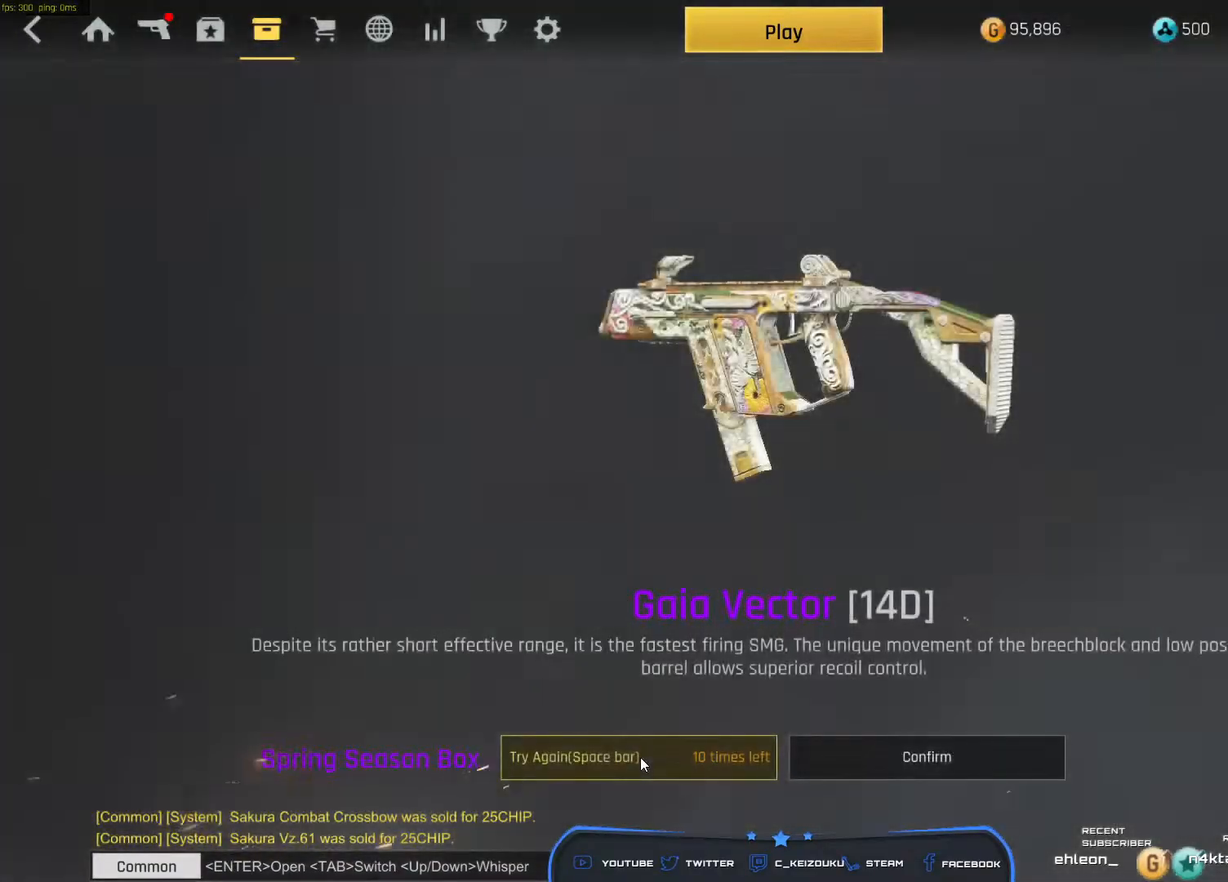
{"keys": ["space"], "mouse": [], "events": []}
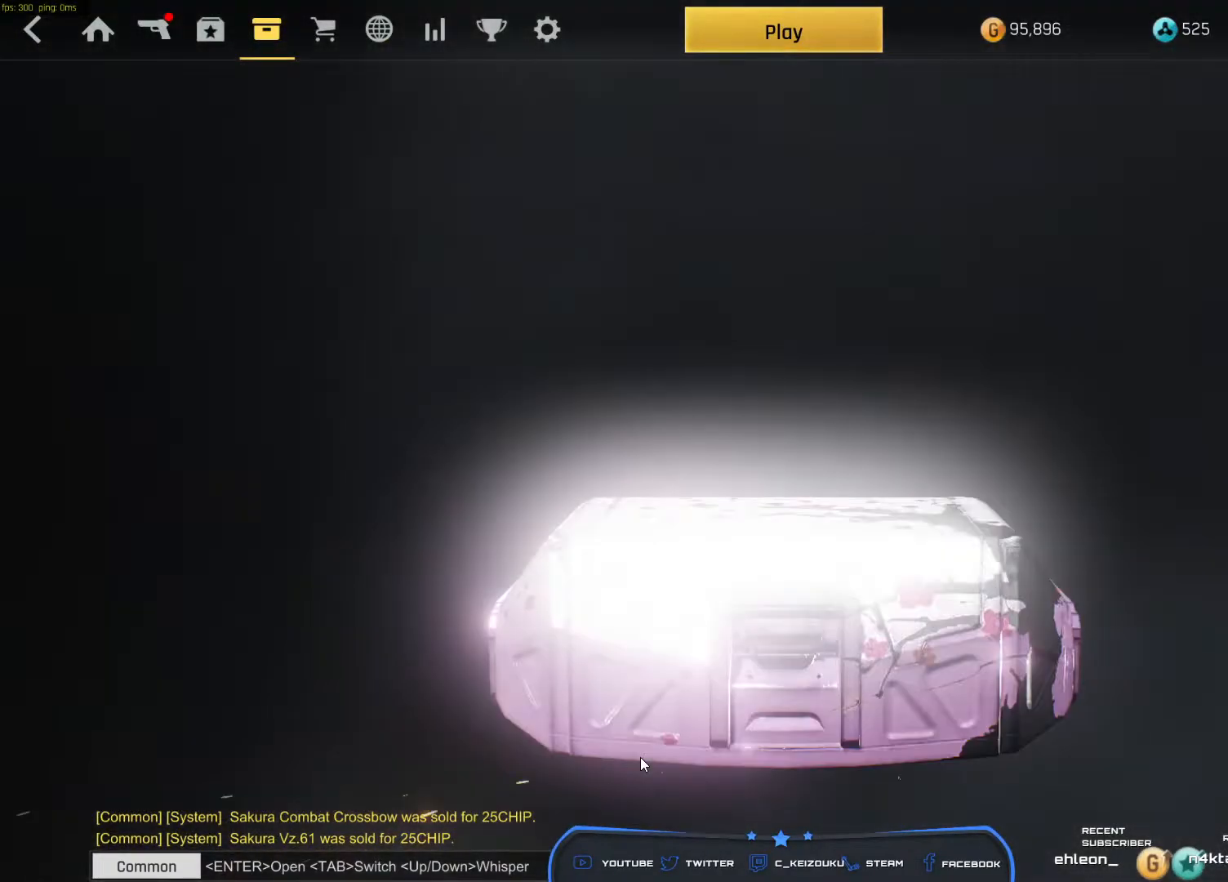
{"keys": ["space"], "mouse": [], "events": []}
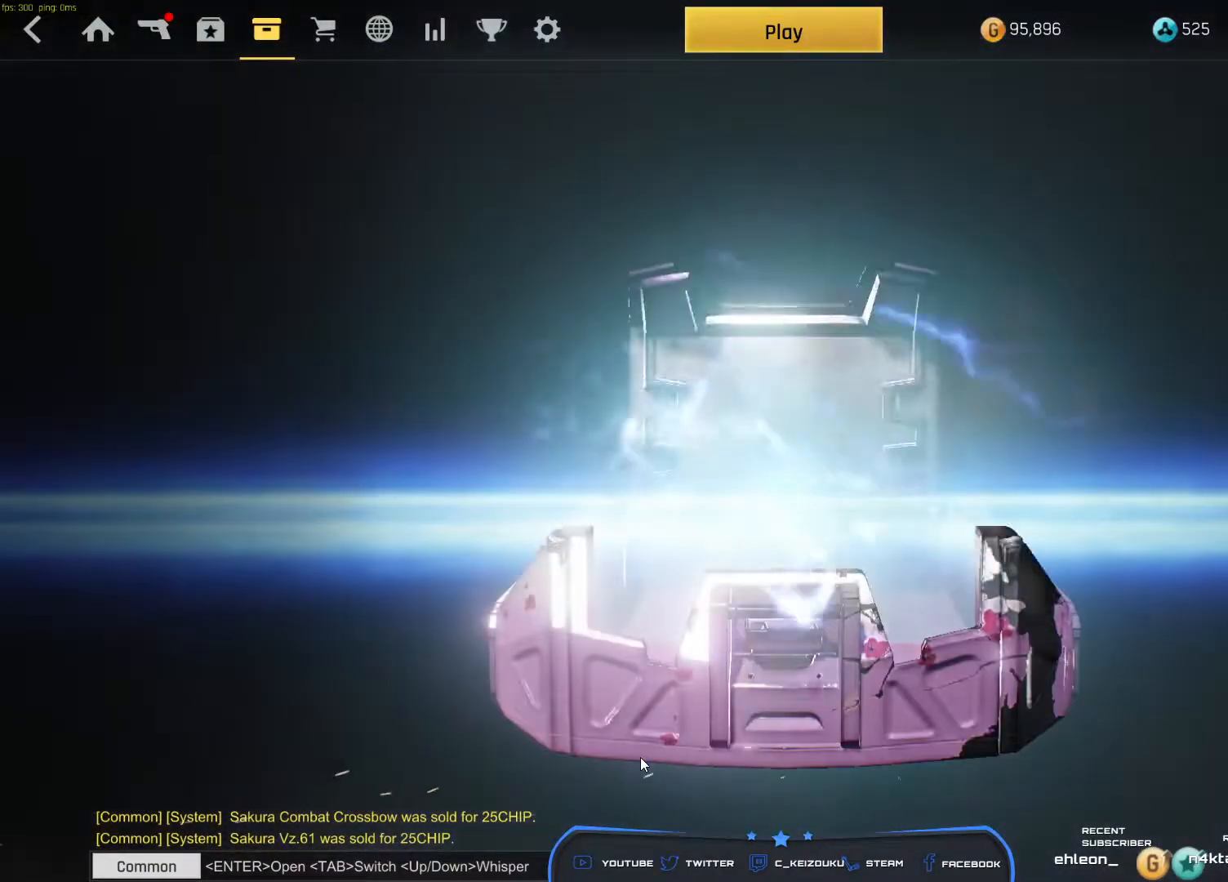
{"keys": ["space"], "mouse": []}
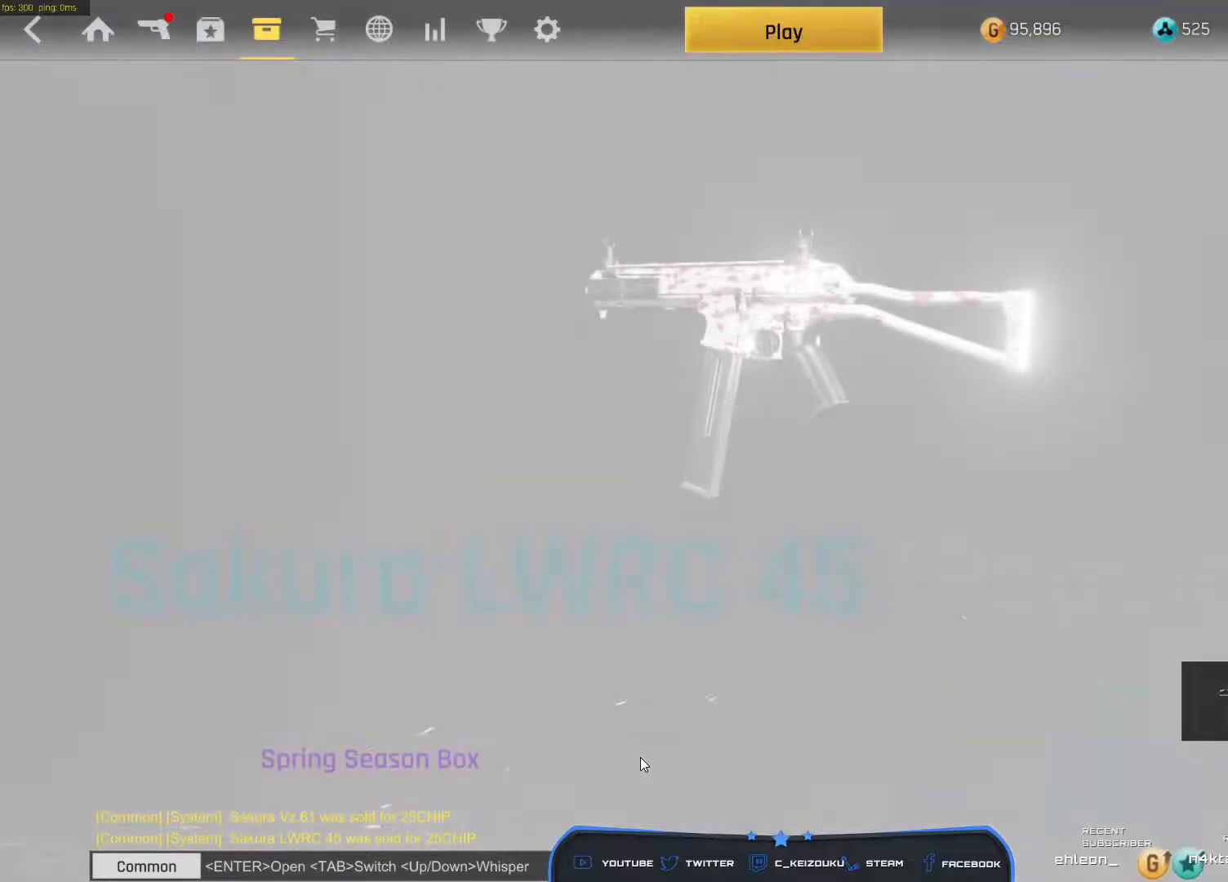
{"keys": ["space"], "mouse": [], "events": []}
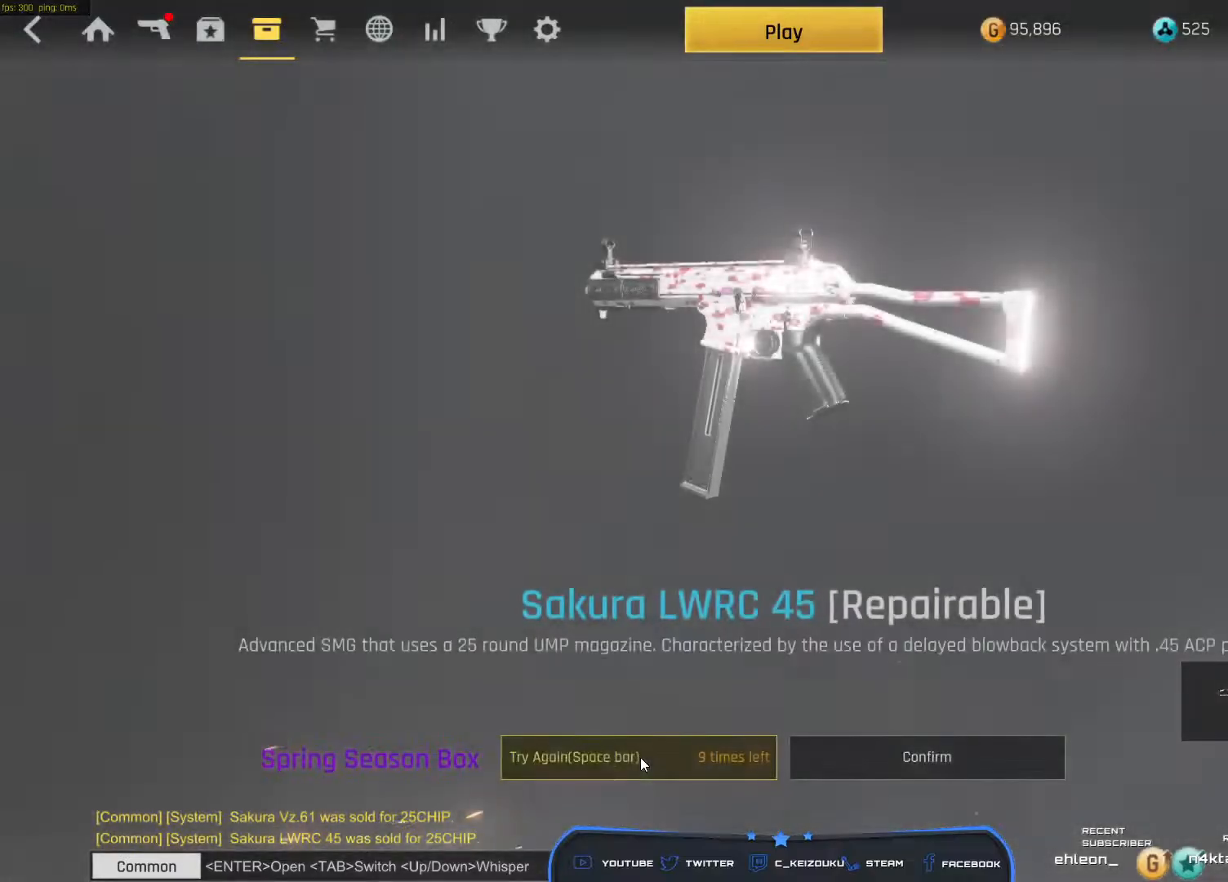
{"keys": ["space"], "mouse": [], "events": []}
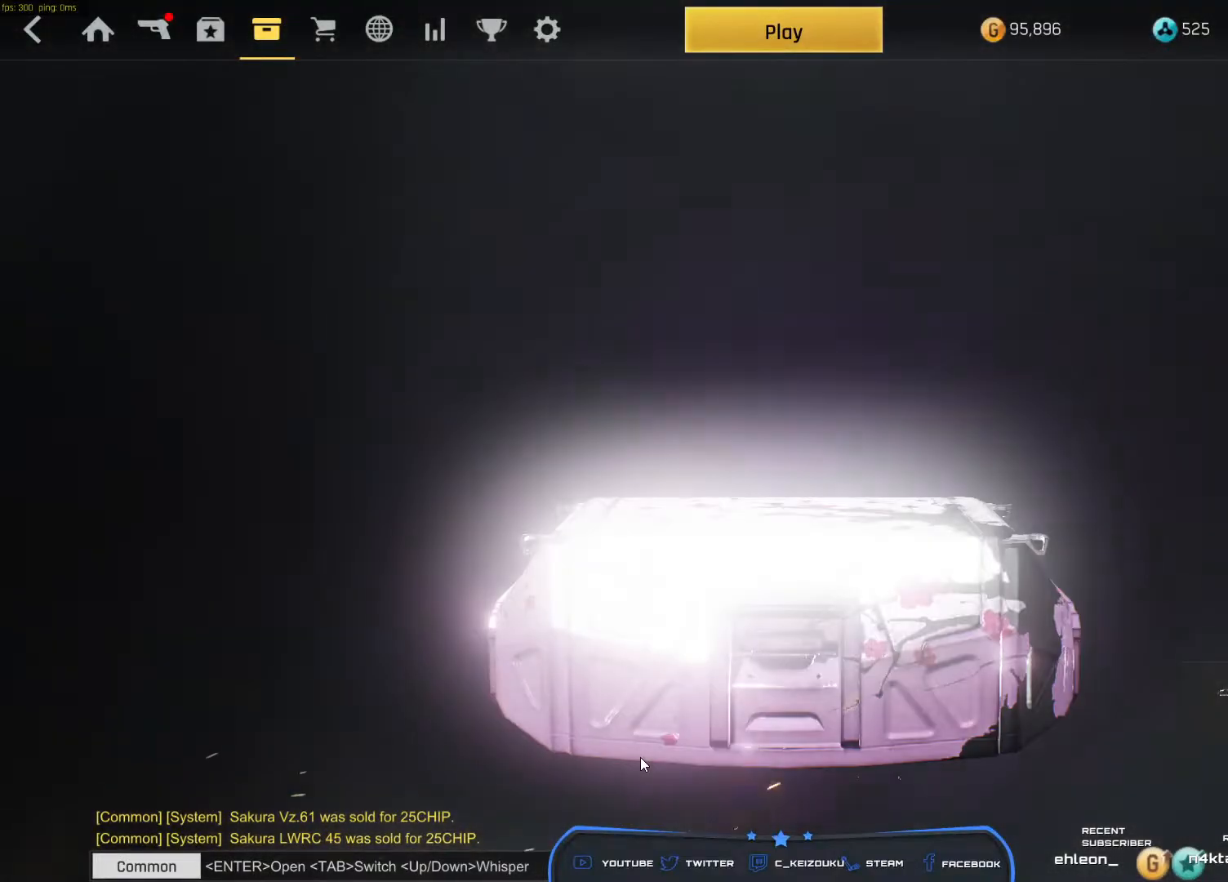
{"keys": ["space"], "mouse": [], "events": []}
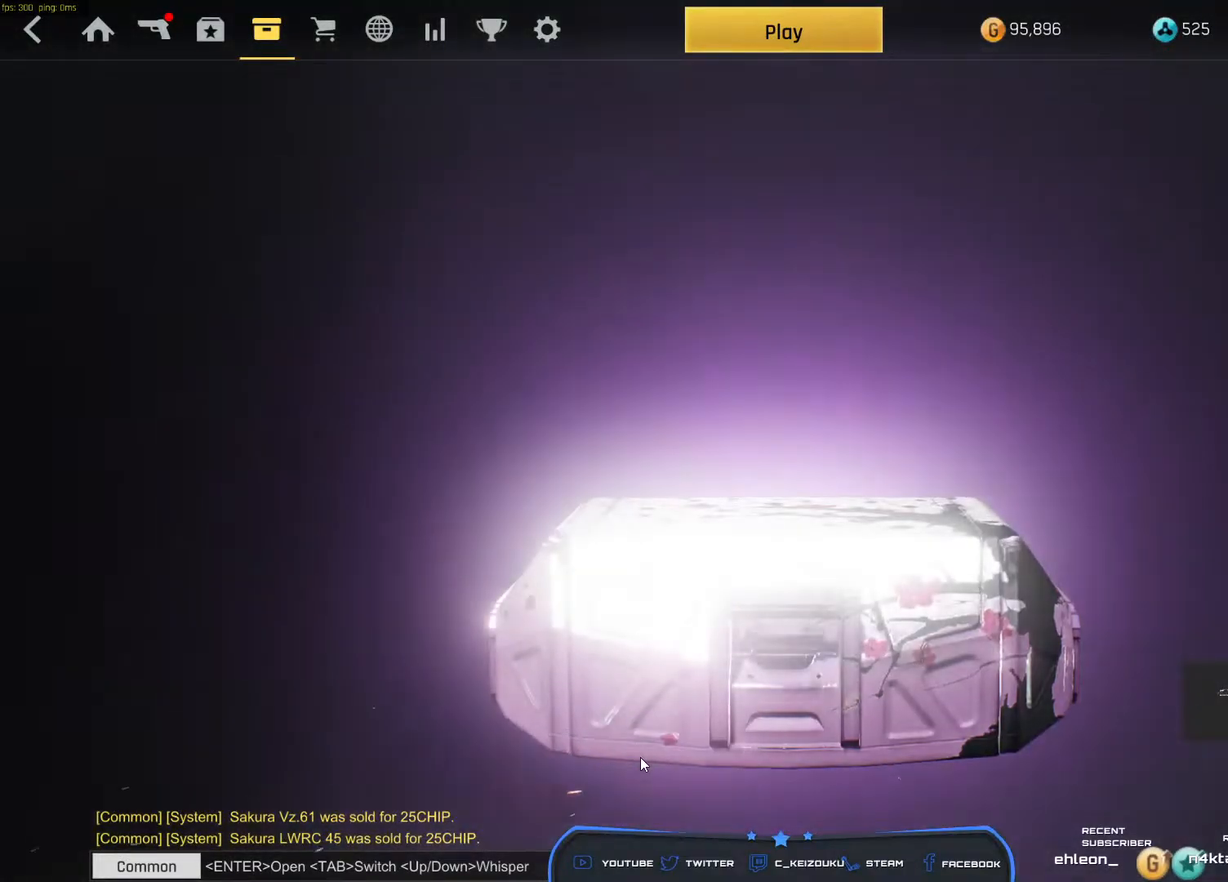
{"keys": ["space"], "mouse": [], "events": []}
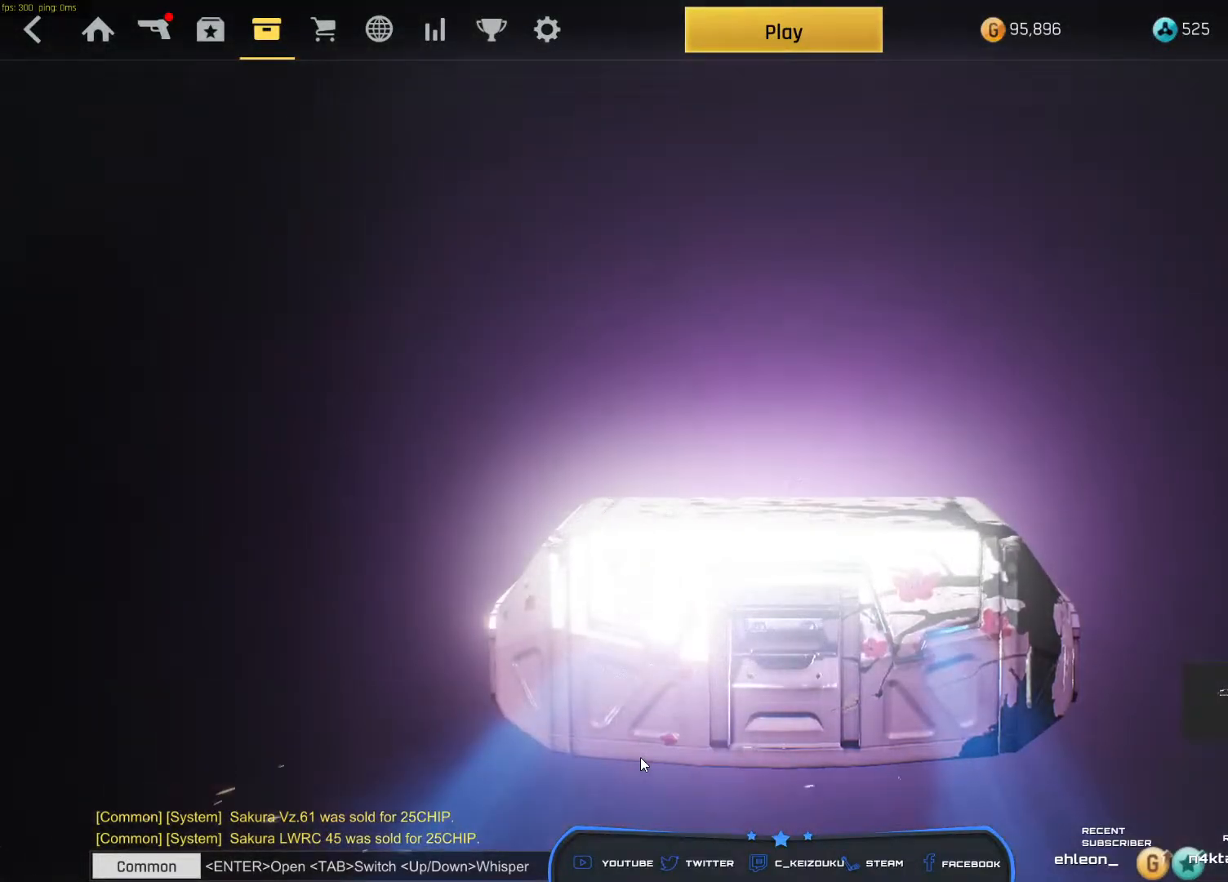
{"keys": ["space"], "mouse": [], "events": []}
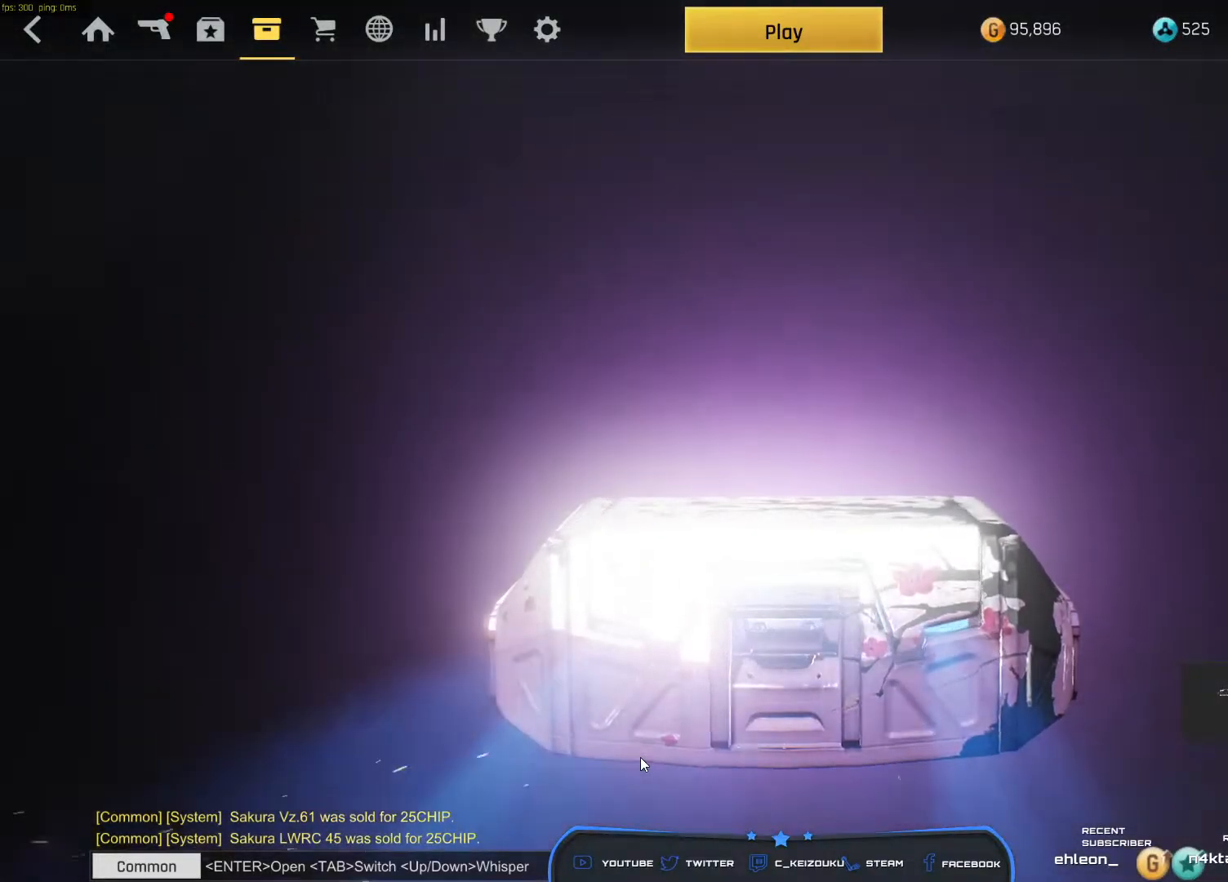
{"keys": ["space"], "mouse": [], "events": []}